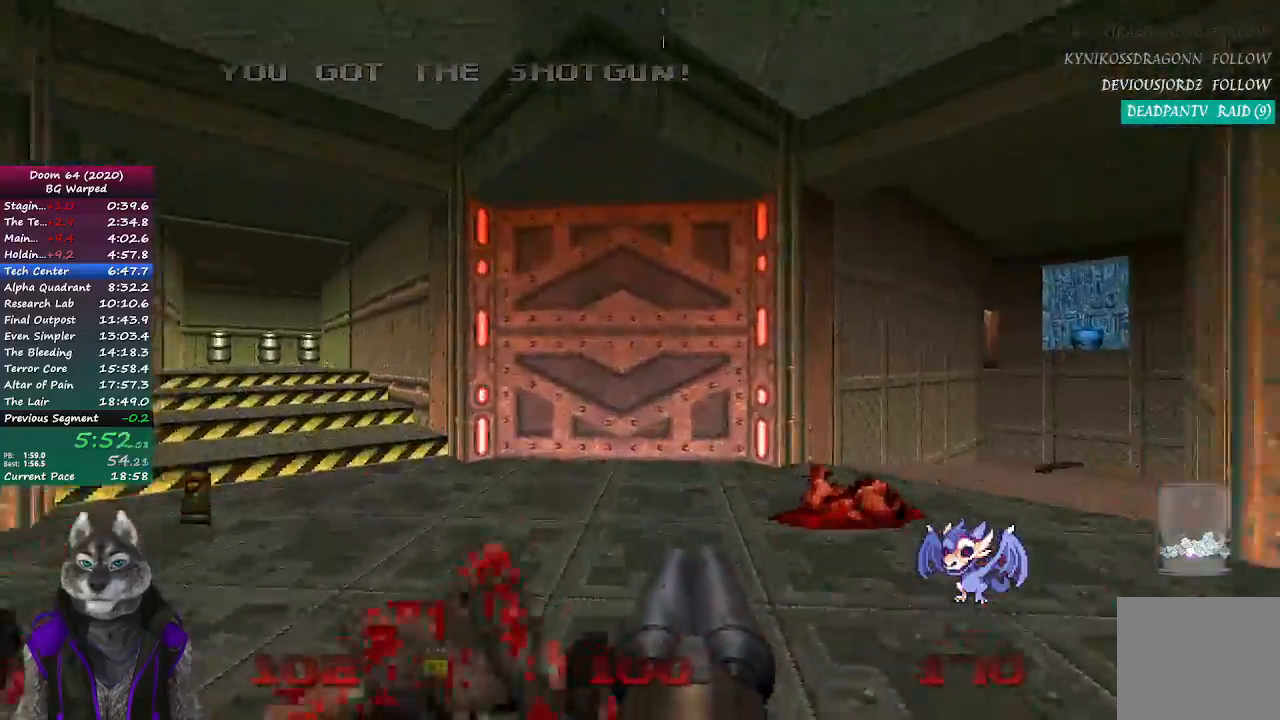
Gameplay with a controller (PlayStation layout); each line is a JSON object with the inputs held at the frame after it. "events" lists button and stick changes between this image and that frame as [ms after this image, input, new state], when the widget could be followed in between.
{"buttons": [], "left_stick": "left", "right_stick": "center", "events": [[167, "right_stick", "left"], [200, "left_stick", "left"], [317, "left_stick", "down-left"], [433, "left_stick", "left"], [450, "right_stick", "center"]]}
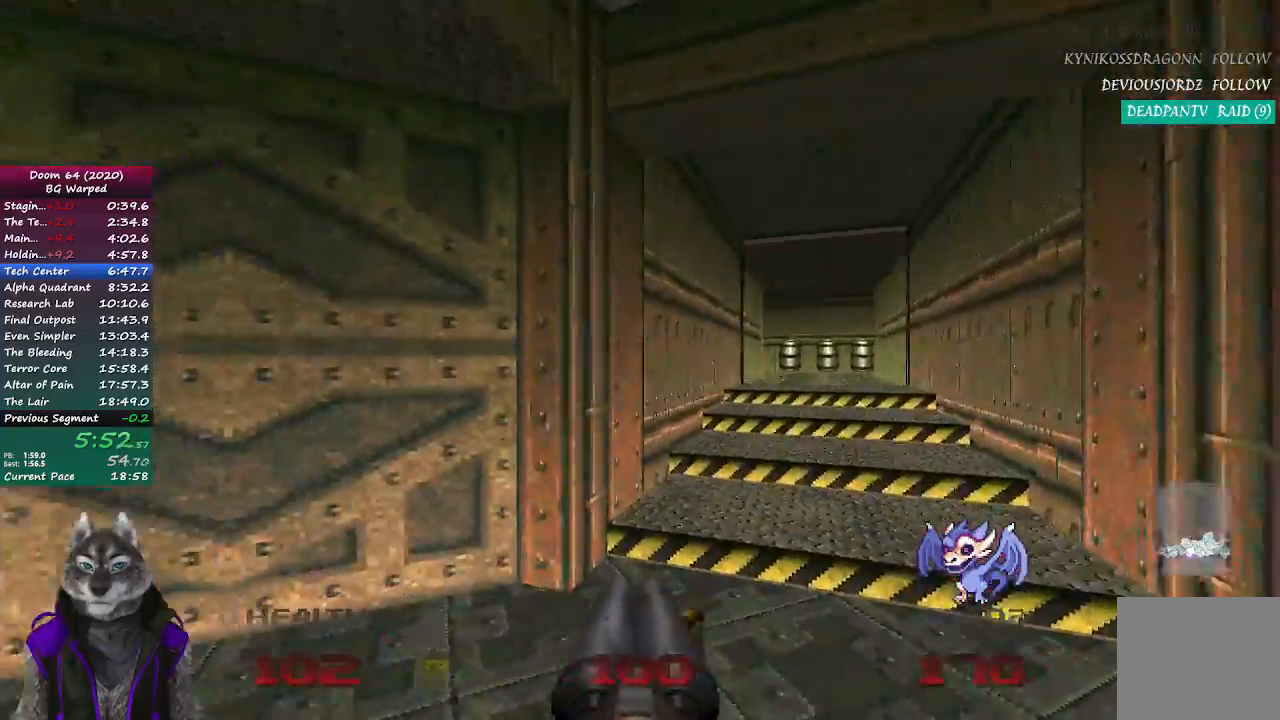
{"buttons": ["L2"], "left_stick": "down-right", "right_stick": "center", "events": [[17, "left_stick", "up-left"], [67, "left_stick", "up"], [317, "L2", "down"], [500, "left_stick", "down-right"]]}
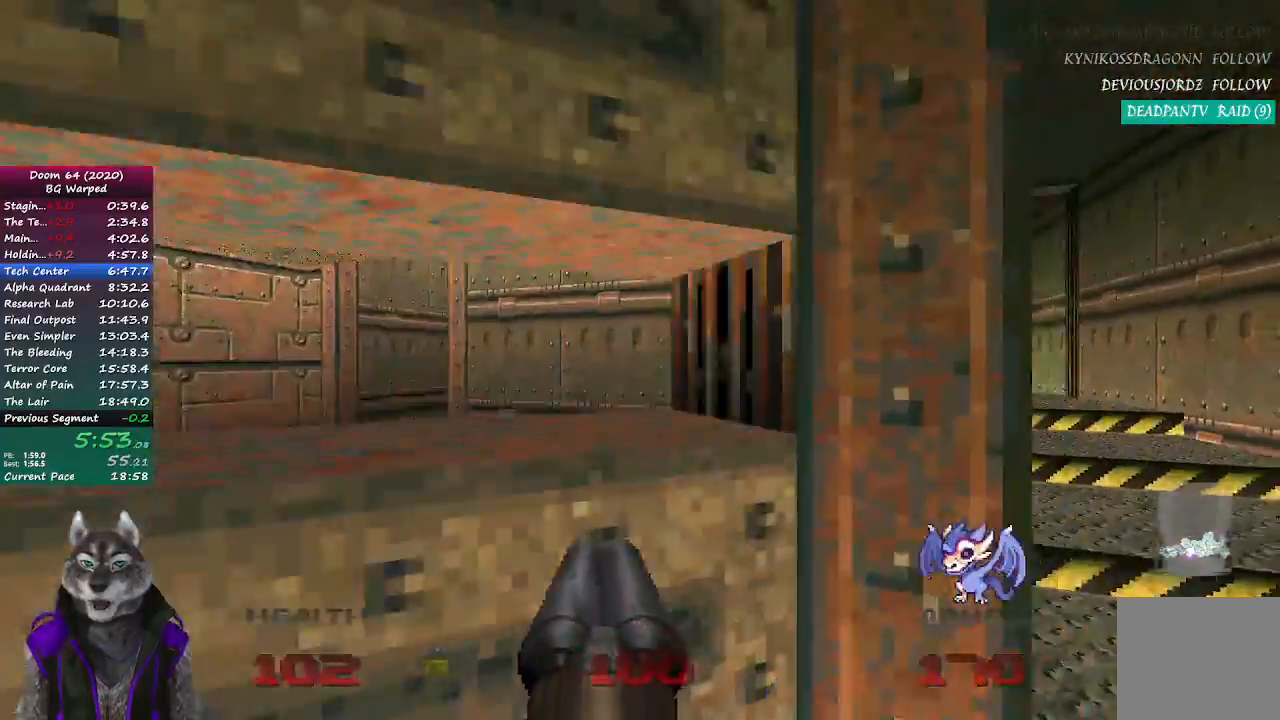
{"buttons": [], "left_stick": "up", "right_stick": "center", "events": [[17, "left_stick", "down"], [50, "L2", "up"], [267, "left_stick", "left"], [400, "left_stick", "up"]]}
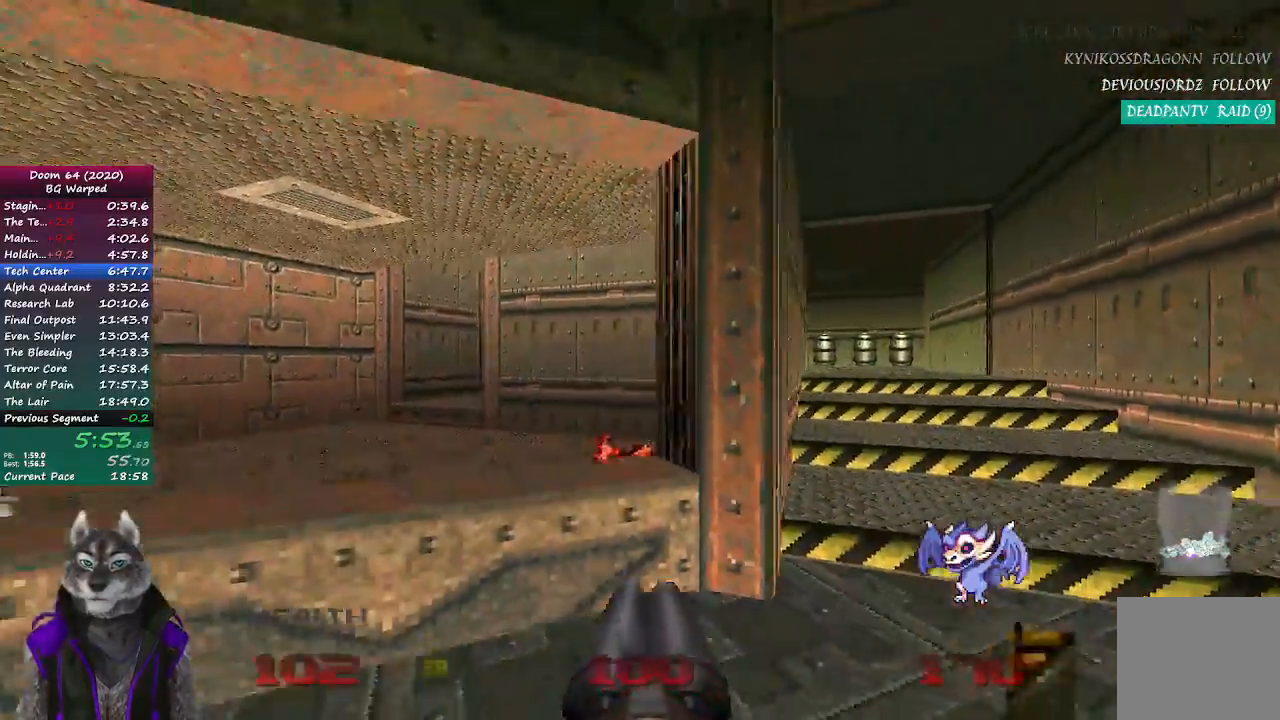
{"buttons": [], "left_stick": "up", "right_stick": "center", "events": [[200, "left_stick", "up-left"], [417, "left_stick", "up"]]}
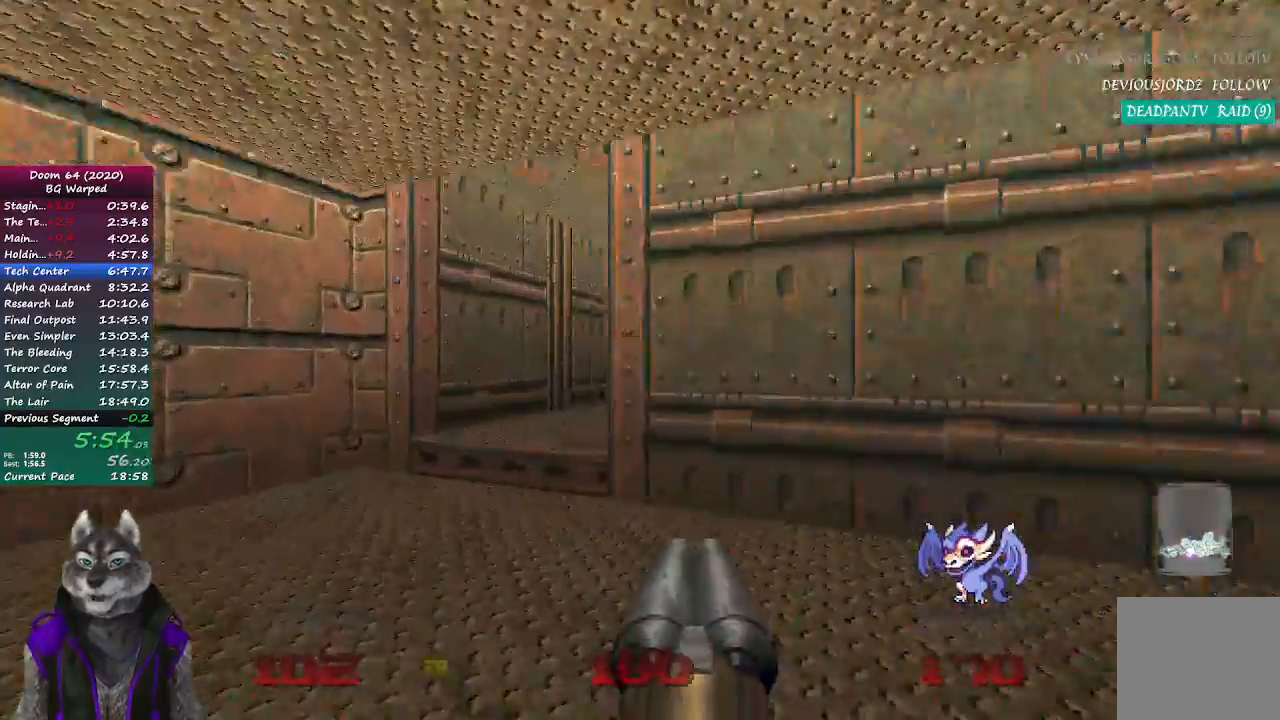
{"buttons": [], "left_stick": "up", "right_stick": "center", "events": []}
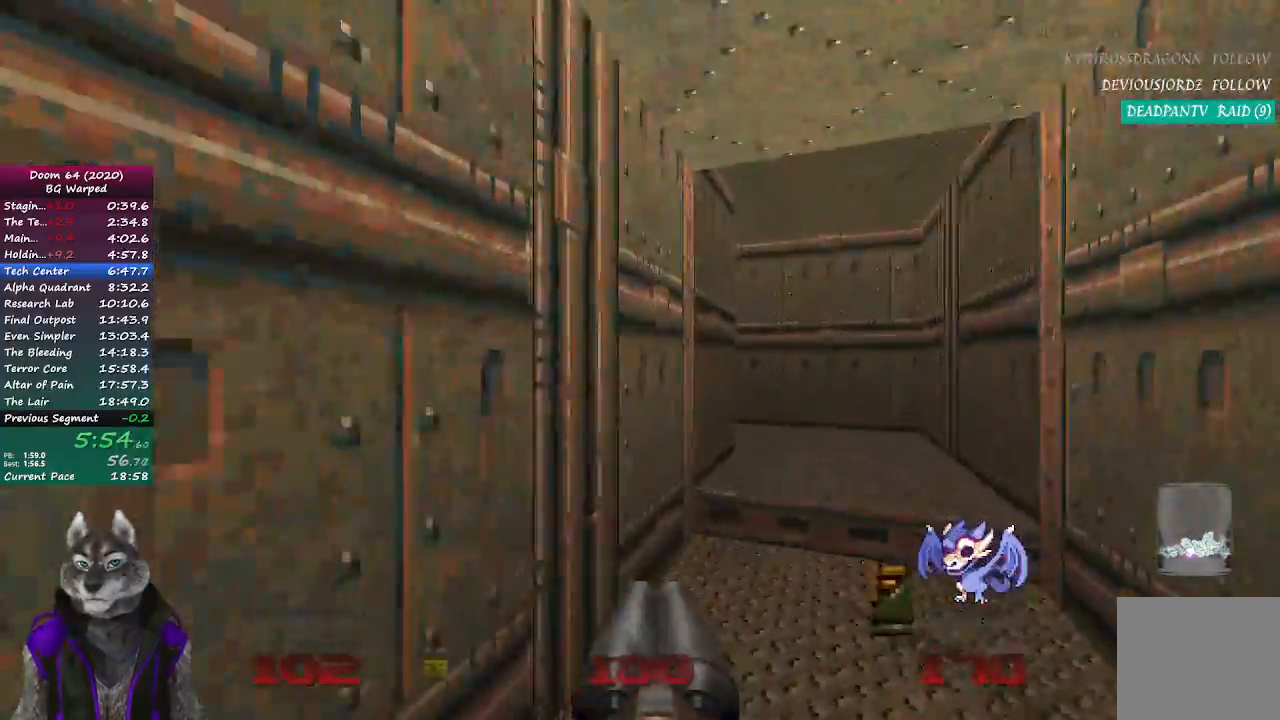
{"buttons": [], "left_stick": "up", "right_stick": "left", "events": [[183, "right_stick", "left"]]}
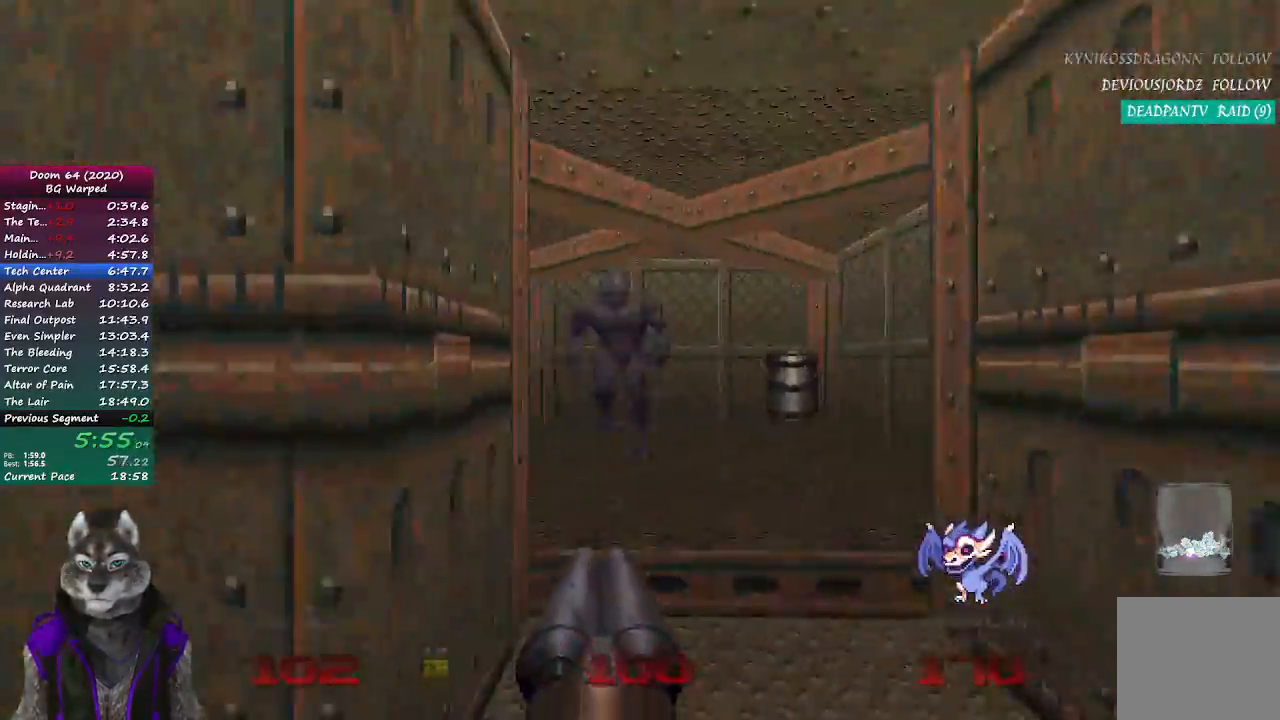
{"buttons": ["R2"], "left_stick": "left", "right_stick": "up-left", "events": [[117, "right_stick", "center"], [333, "right_stick", "up-right"], [383, "R2", "down"], [467, "left_stick", "left"], [467, "right_stick", "up-left"]]}
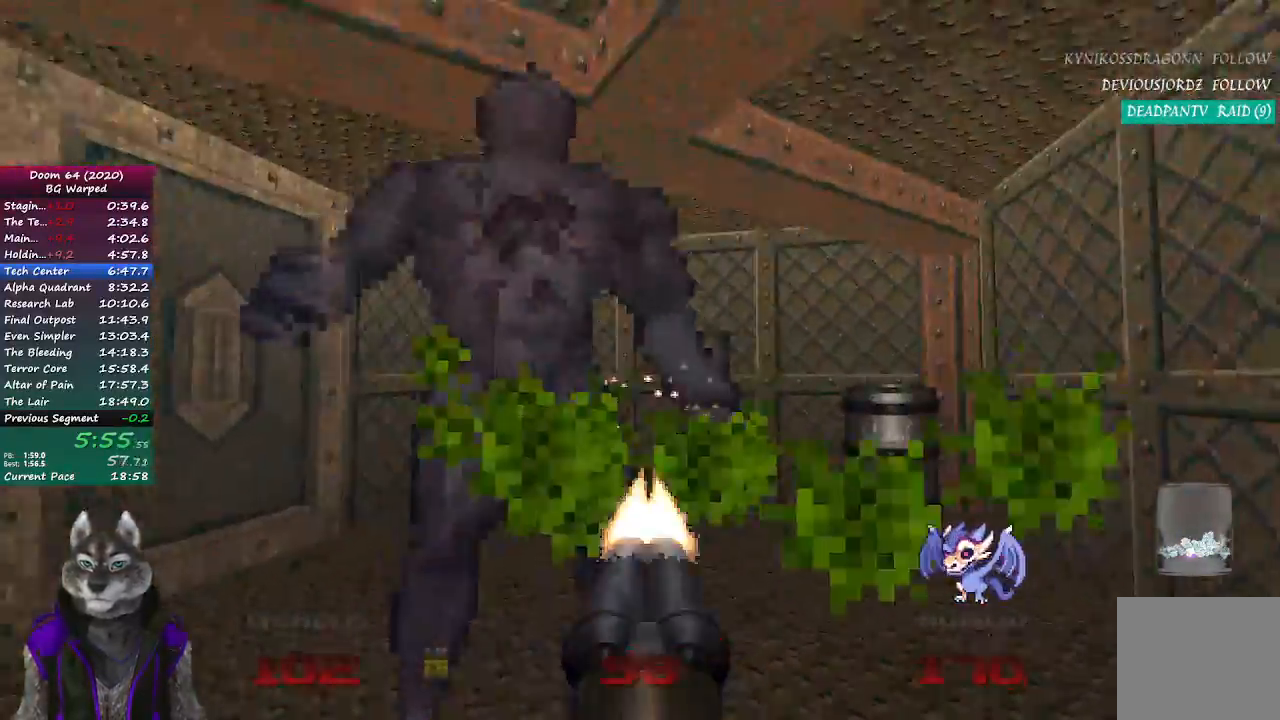
{"buttons": [], "left_stick": "up", "right_stick": "center", "events": [[83, "R2", "up"], [167, "left_stick", "up"], [167, "right_stick", "center"]]}
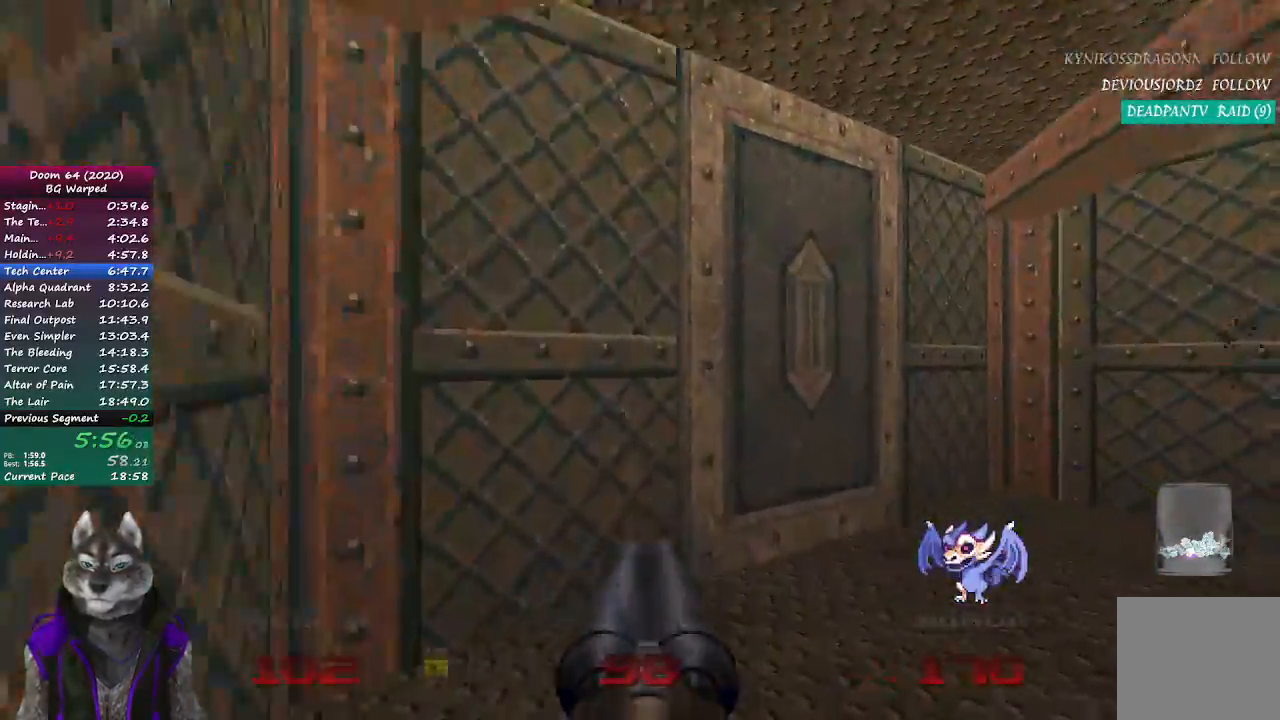
{"buttons": [], "left_stick": "center", "right_stick": "center", "events": [[217, "L2", "down"], [433, "L2", "up"], [450, "left_stick", "center"]]}
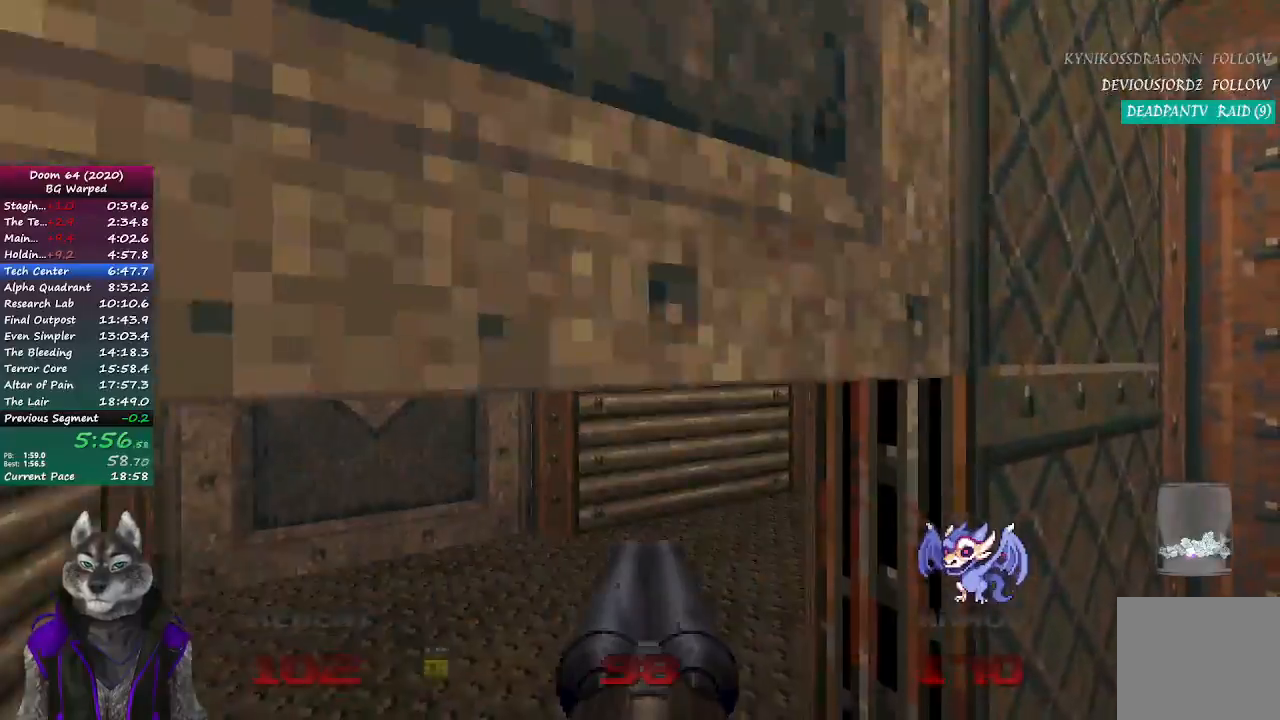
{"buttons": [], "left_stick": "up", "right_stick": "right", "events": [[83, "left_stick", "up"], [283, "right_stick", "right"]]}
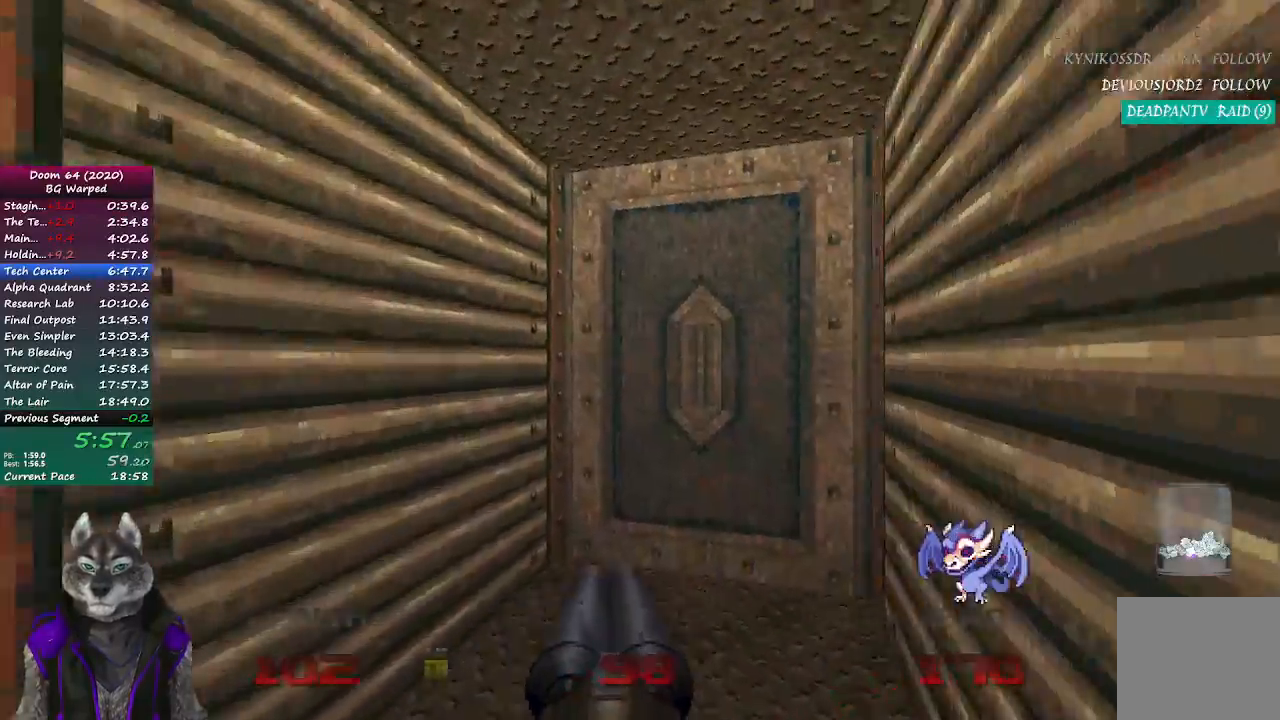
{"buttons": ["L2"], "left_stick": "down-left", "right_stick": "center", "events": [[100, "right_stick", "center"], [283, "L2", "down"], [417, "left_stick", "down-right"], [500, "left_stick", "down-left"]]}
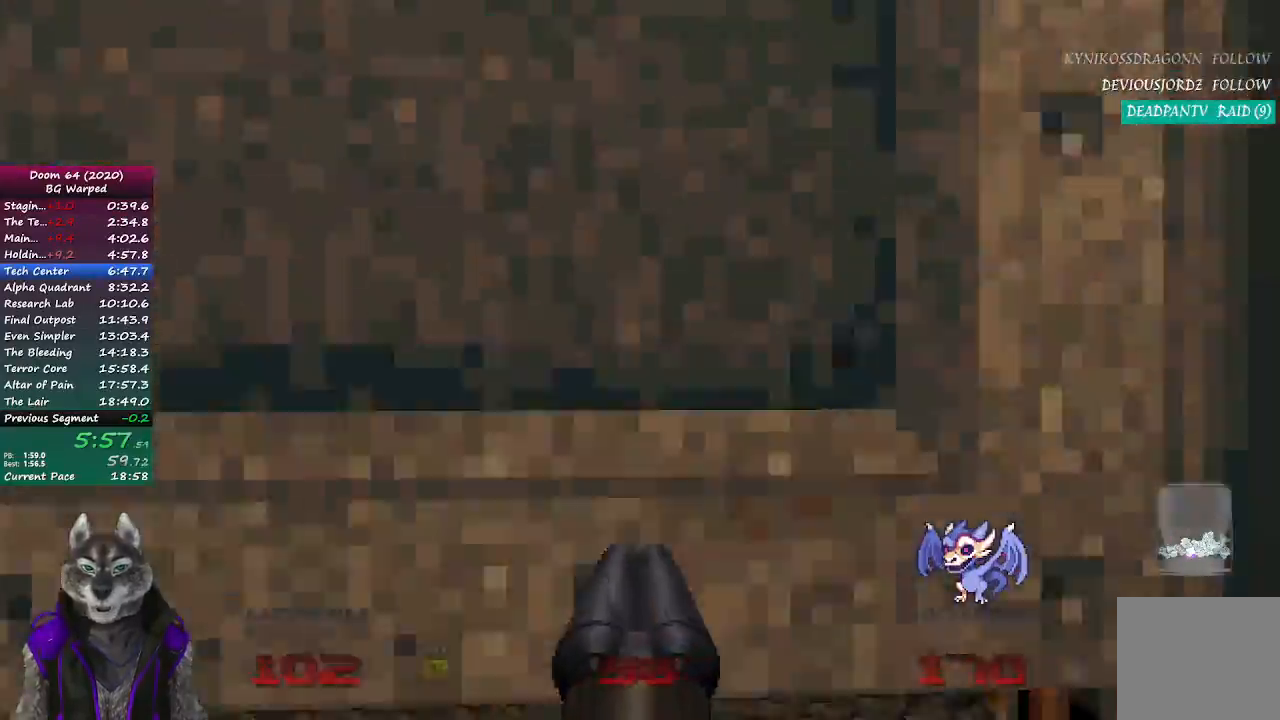
{"buttons": [], "left_stick": "up", "right_stick": "right", "events": [[33, "L2", "up"], [100, "left_stick", "center"], [183, "left_stick", "up"], [417, "right_stick", "right"]]}
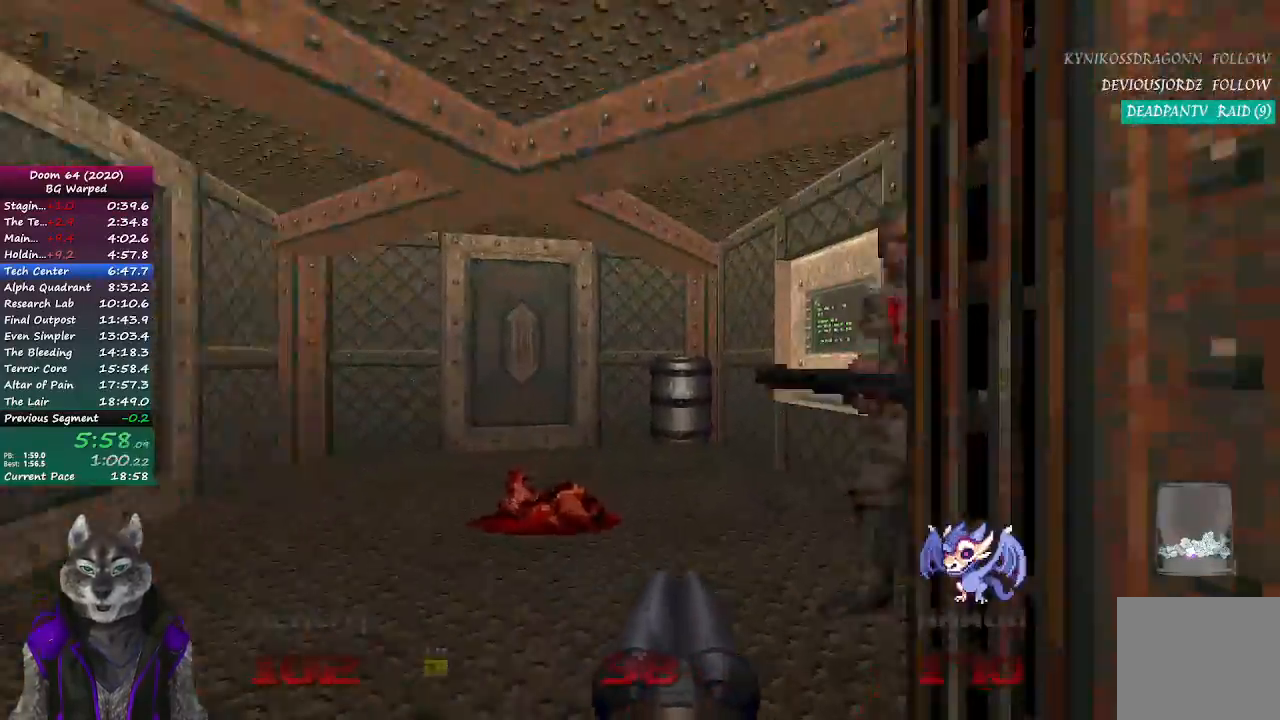
{"buttons": [], "left_stick": "up", "right_stick": "center", "events": [[100, "R2", "down"], [150, "left_stick", "up-left"], [150, "right_stick", "center"], [200, "right_stick", "left"], [267, "R2", "up"], [433, "left_stick", "up"], [450, "right_stick", "center"]]}
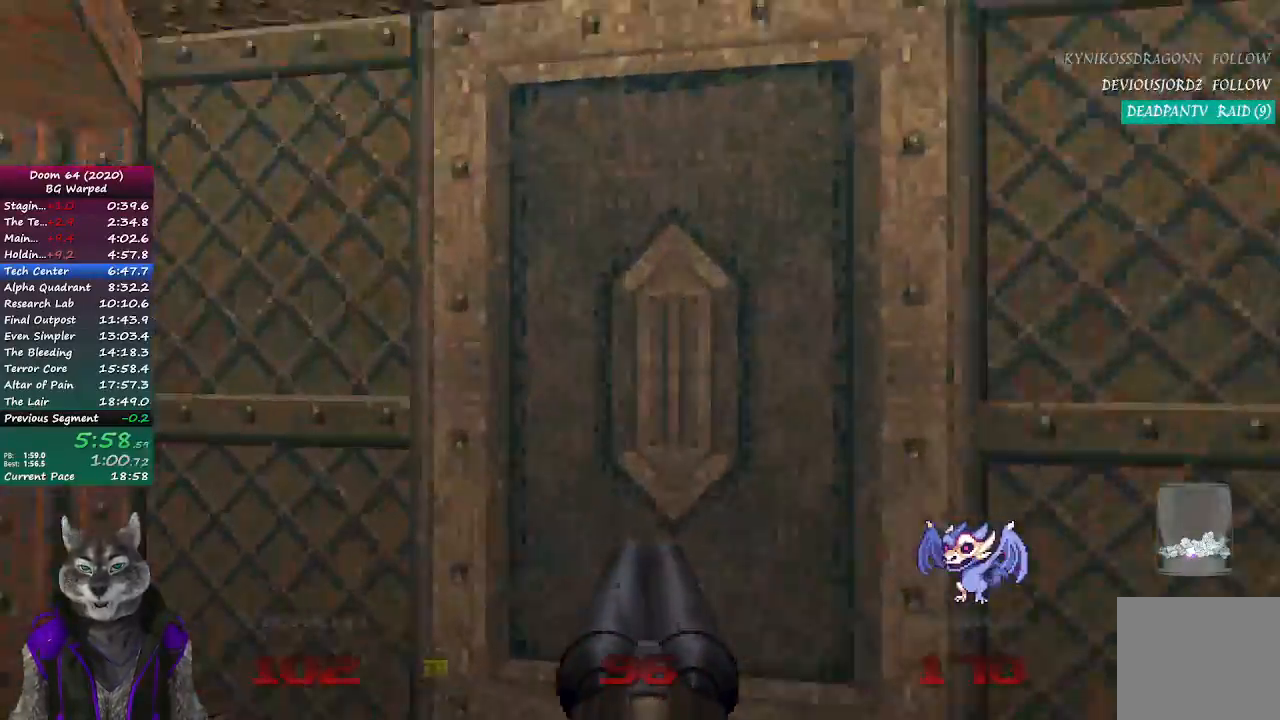
{"buttons": [], "left_stick": "up", "right_stick": "center", "events": [[83, "L2", "down"], [267, "L2", "up"], [300, "right_stick", "right"], [483, "right_stick", "center"]]}
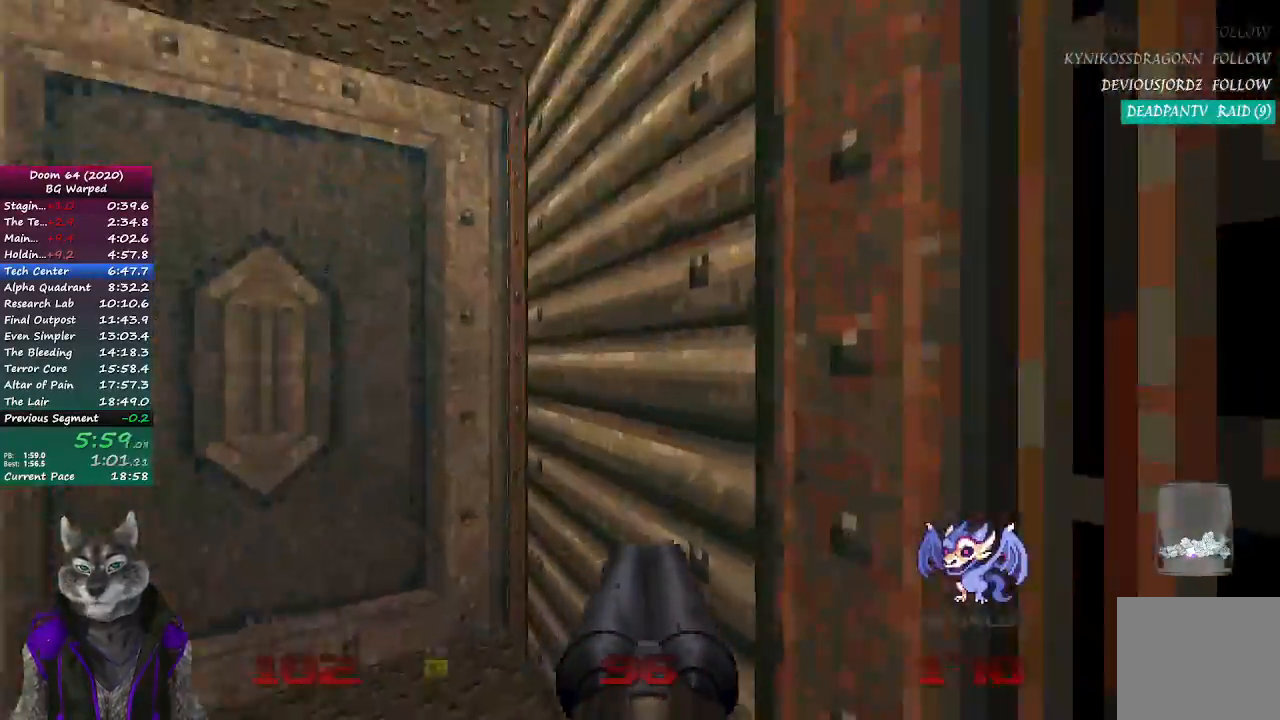
{"buttons": [], "left_stick": "up", "right_stick": "center", "events": [[250, "L2", "down"], [417, "L2", "up"]]}
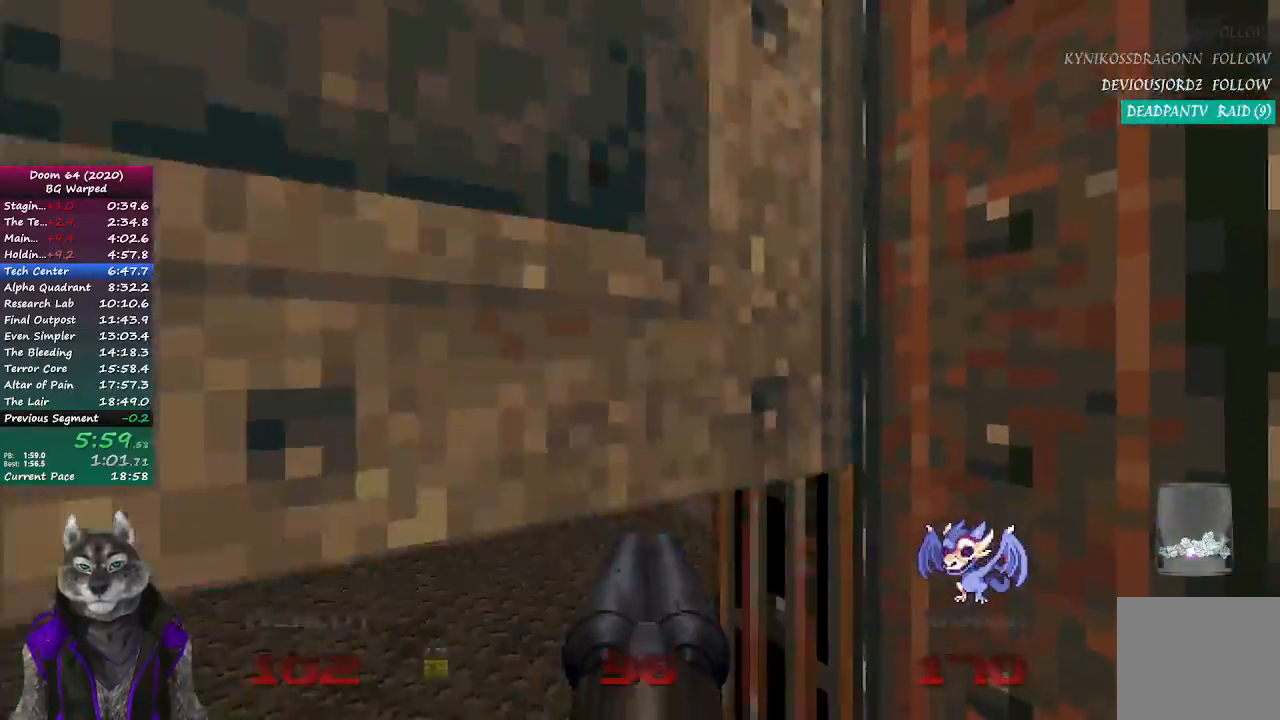
{"buttons": [], "left_stick": "up-right", "right_stick": "right", "events": [[333, "right_stick", "right"], [483, "left_stick", "up-right"]]}
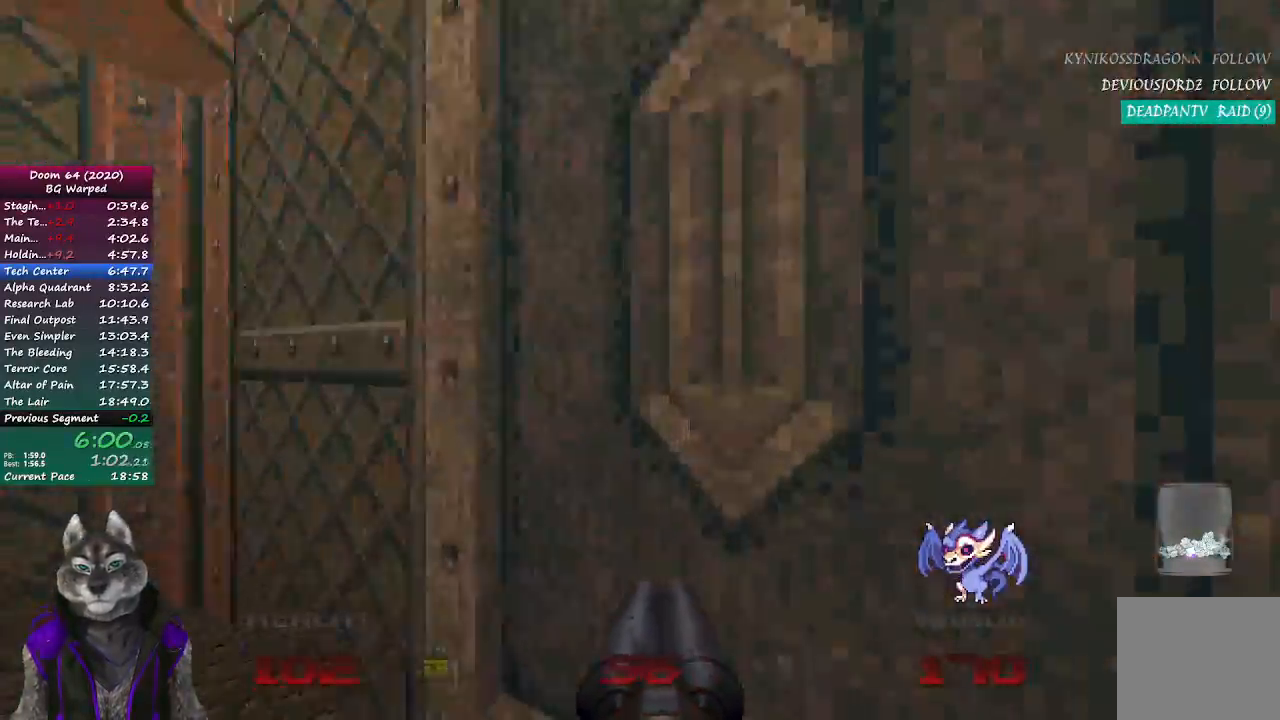
{"buttons": [], "left_stick": "up", "right_stick": "left", "events": [[33, "L2", "down"], [67, "right_stick", "center"], [150, "left_stick", "up"], [233, "L2", "up"], [400, "right_stick", "left"]]}
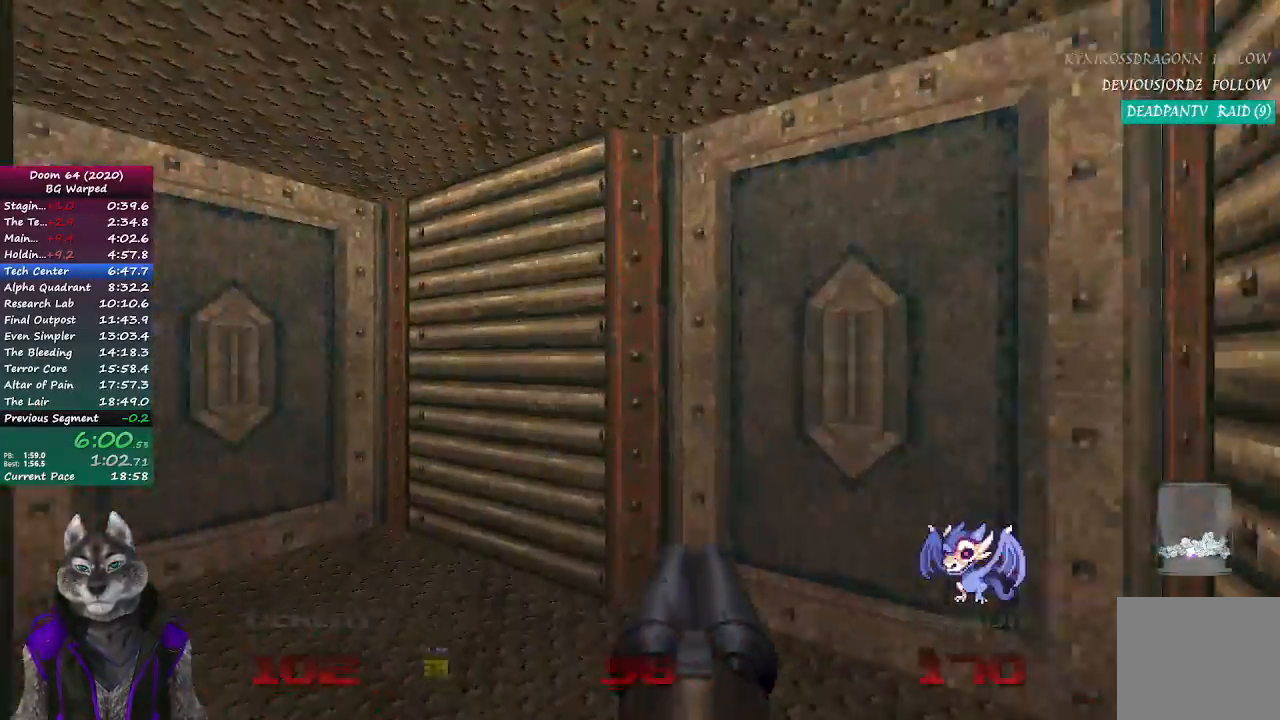
{"buttons": ["L2"], "left_stick": "up", "right_stick": "center", "events": [[283, "right_stick", "center"], [450, "L2", "down"]]}
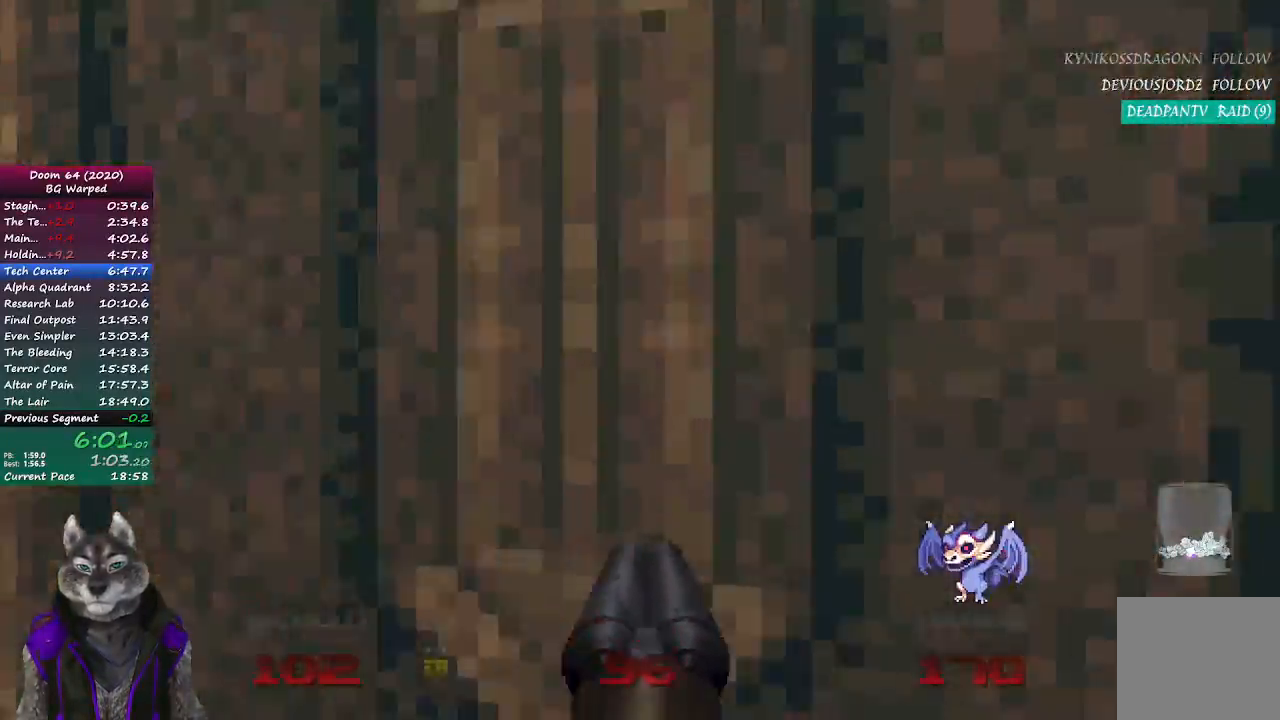
{"buttons": [], "left_stick": "up", "right_stick": "center", "events": [[117, "L2", "up"], [283, "R2", "down"], [483, "R2", "up"]]}
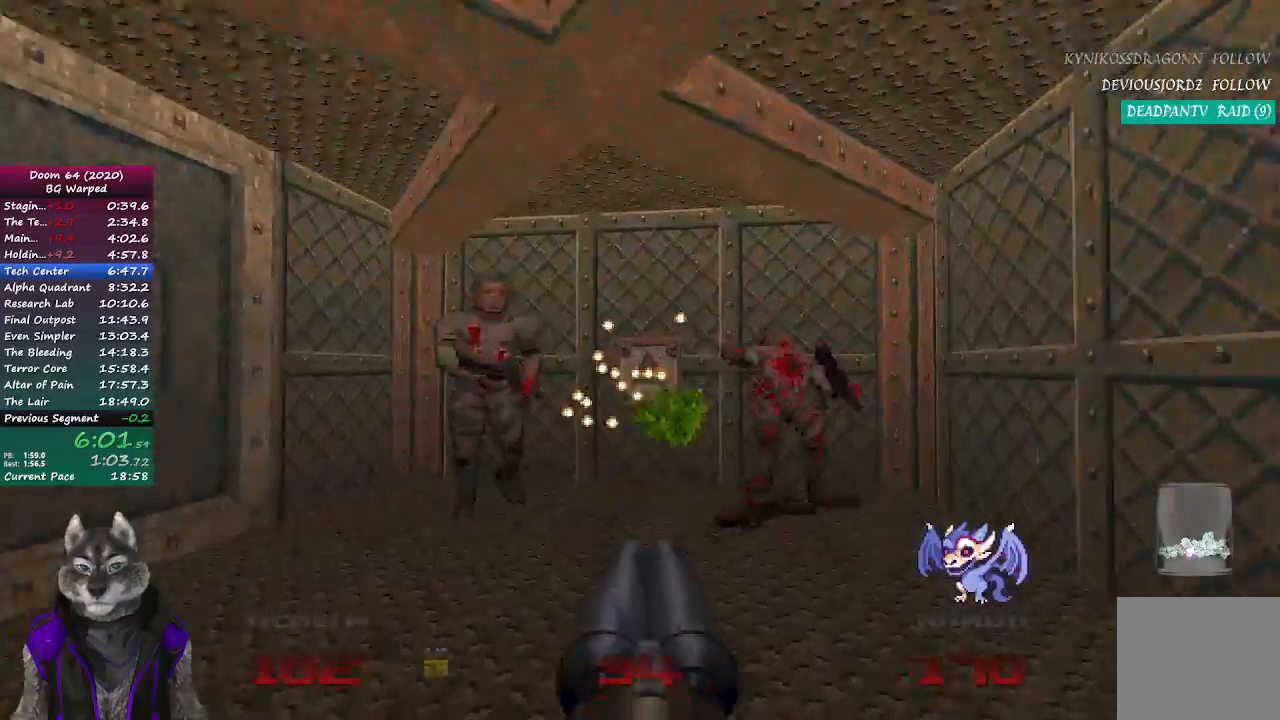
{"buttons": ["L2"], "left_stick": "up", "right_stick": "left", "events": [[417, "L2", "down"], [500, "right_stick", "left"]]}
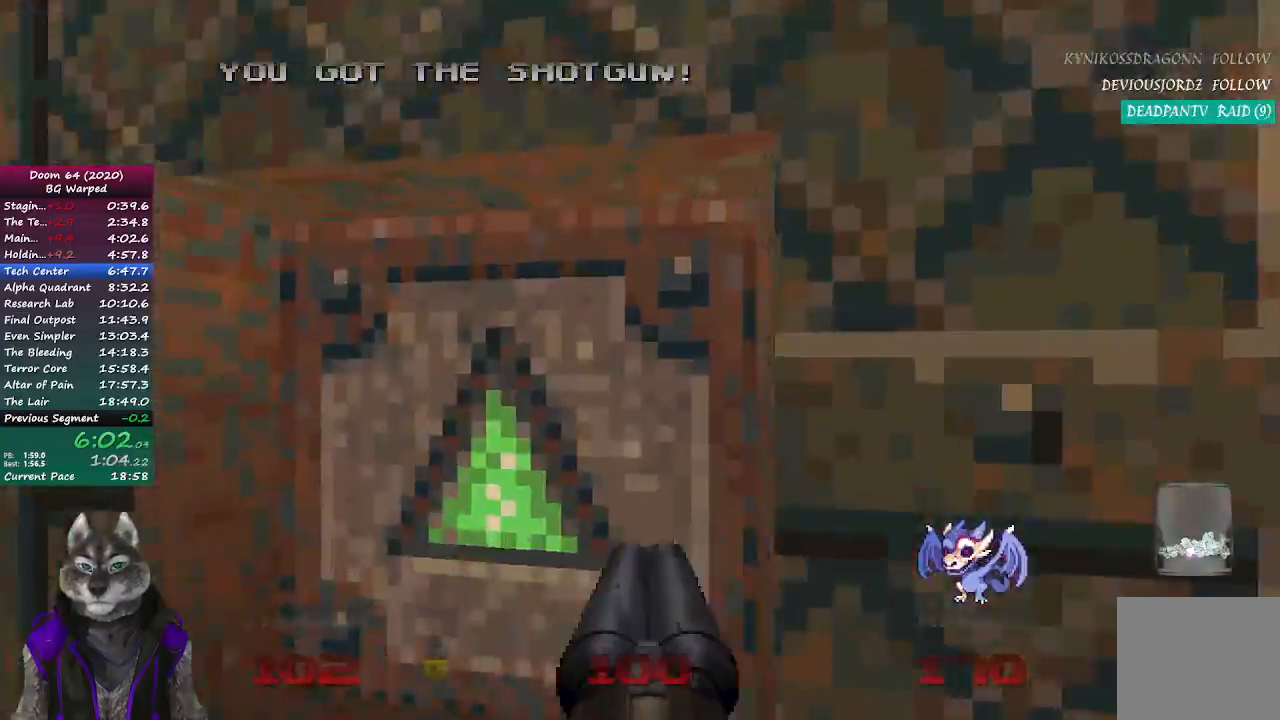
{"buttons": ["R2"], "left_stick": "center", "right_stick": "center", "events": [[50, "left_stick", "right"], [117, "L2", "up"], [167, "left_stick", "down"], [400, "R2", "down"], [450, "left_stick", "center"], [467, "right_stick", "center"]]}
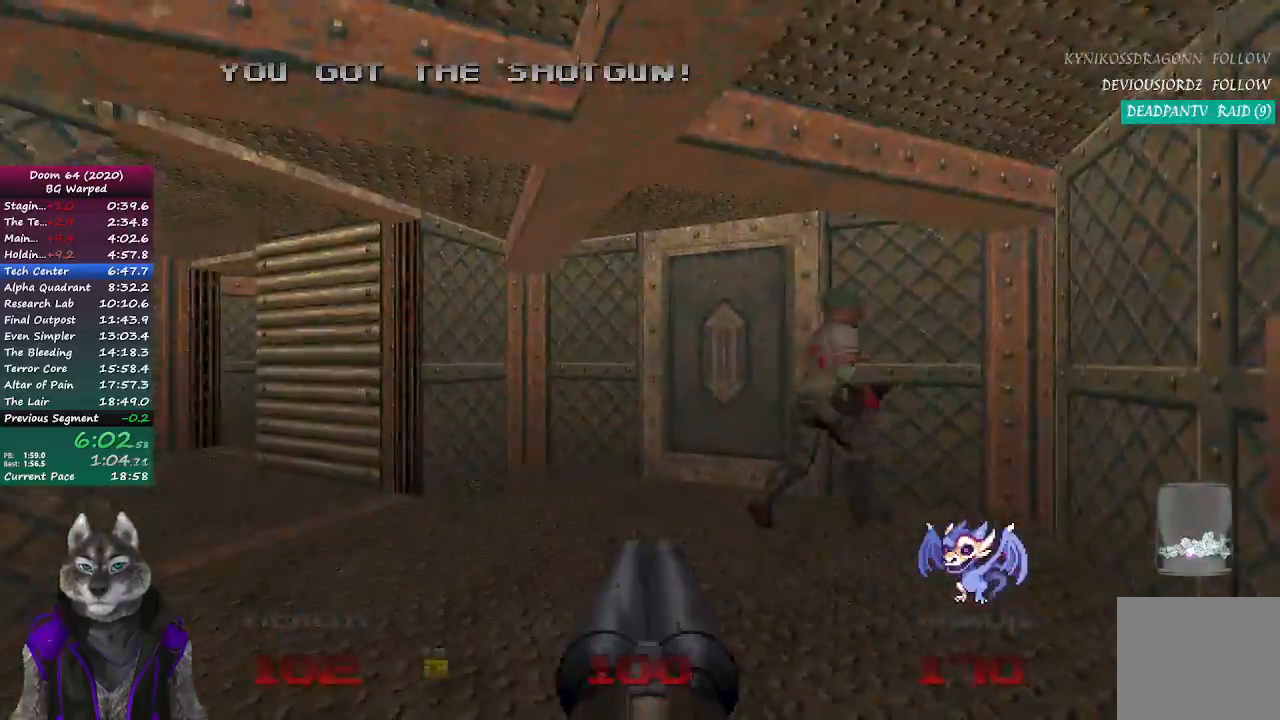
{"buttons": [], "left_stick": "left", "right_stick": "center", "events": [[117, "right_stick", "right"], [317, "right_stick", "center"], [367, "left_stick", "left"], [500, "R2", "up"]]}
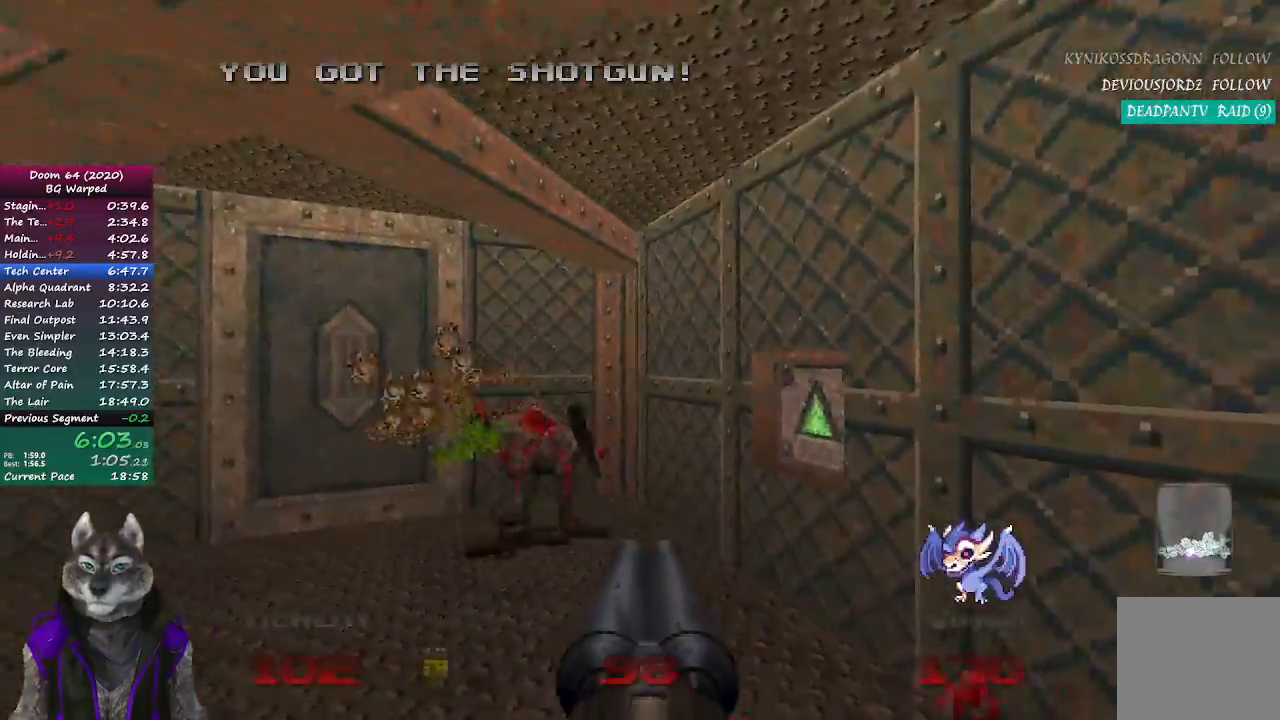
{"buttons": [], "left_stick": "up-left", "right_stick": "center", "events": [[17, "right_stick", "left"], [117, "left_stick", "up"], [400, "left_stick", "up-left"], [483, "right_stick", "center"]]}
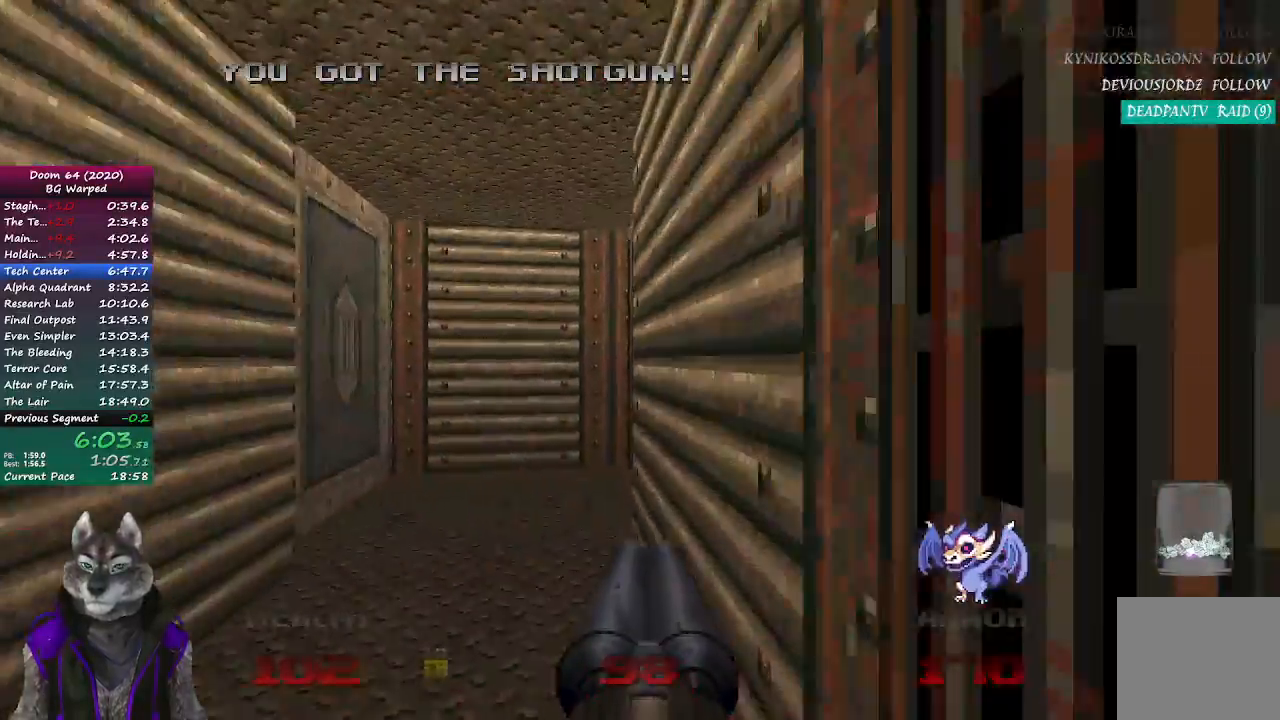
{"buttons": [], "left_stick": "up", "right_stick": "center", "events": [[83, "left_stick", "up"], [100, "right_stick", "right"], [433, "right_stick", "center"]]}
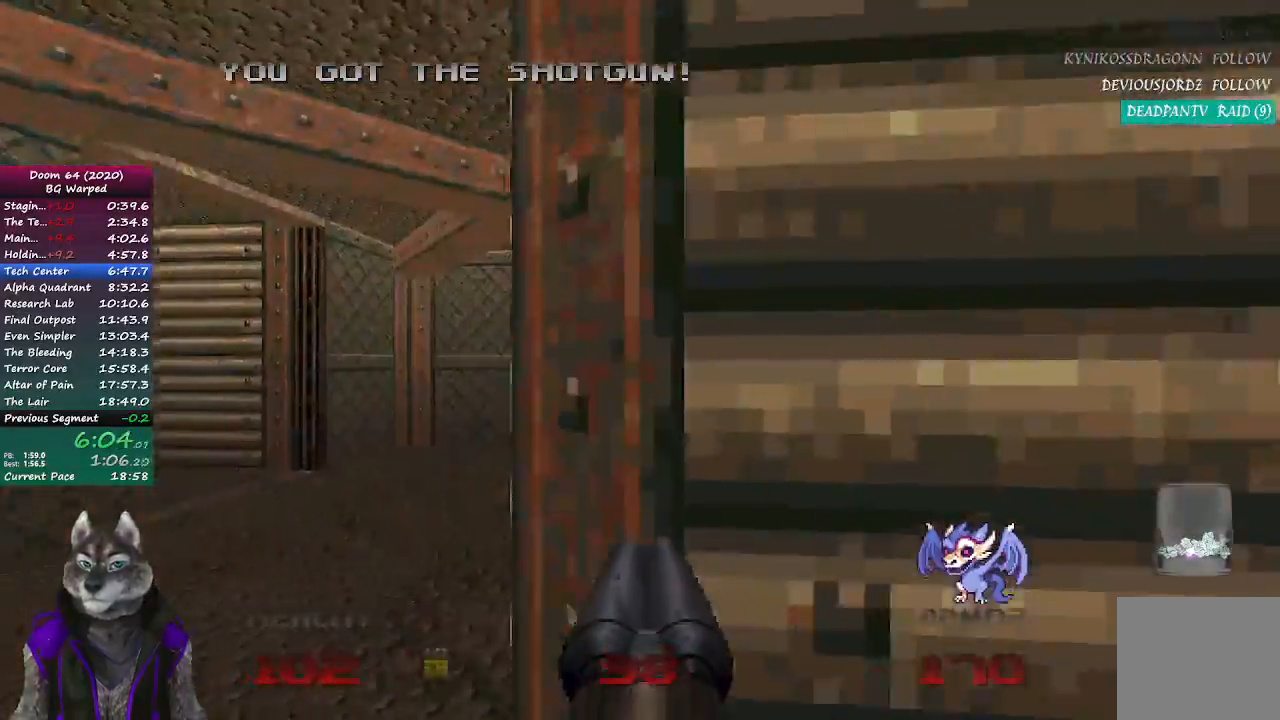
{"buttons": [], "left_stick": "up-left", "right_stick": "center", "events": [[217, "right_stick", "right"], [450, "left_stick", "up-left"], [483, "right_stick", "center"]]}
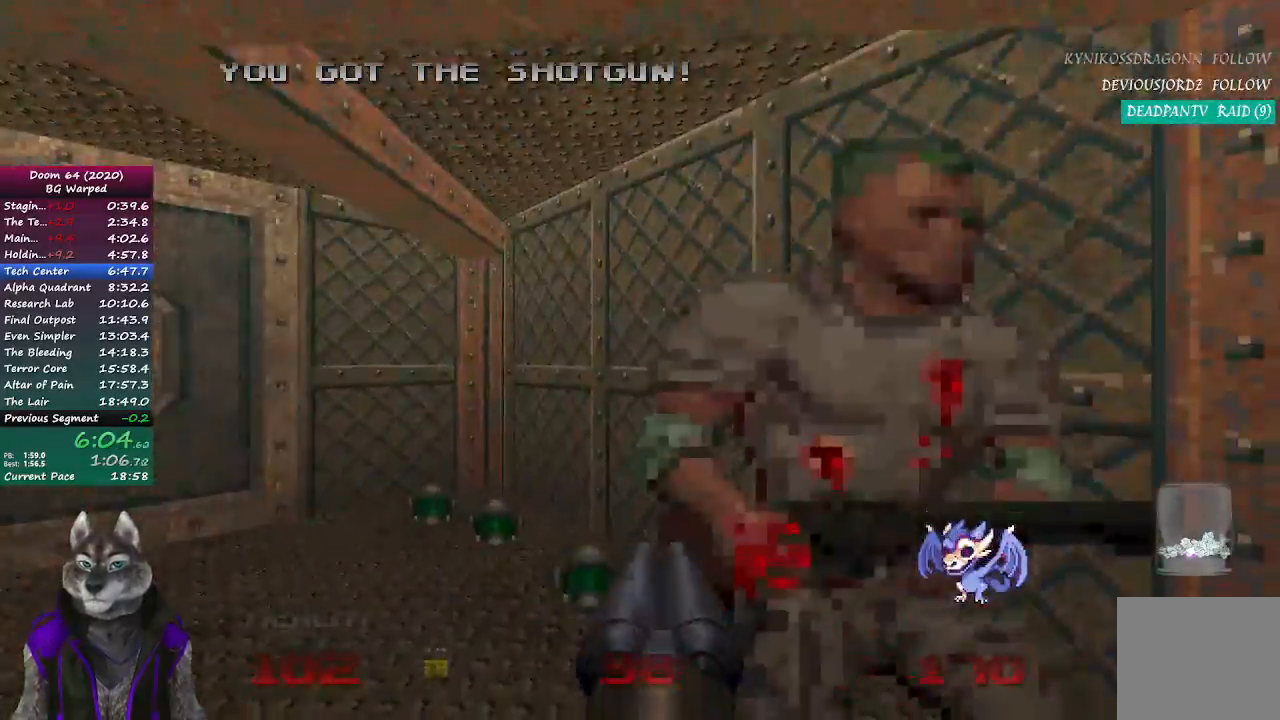
{"buttons": ["L2"], "left_stick": "up", "right_stick": "center", "events": [[117, "right_stick", "left"], [217, "right_stick", "center"], [283, "left_stick", "up"], [500, "L2", "down"]]}
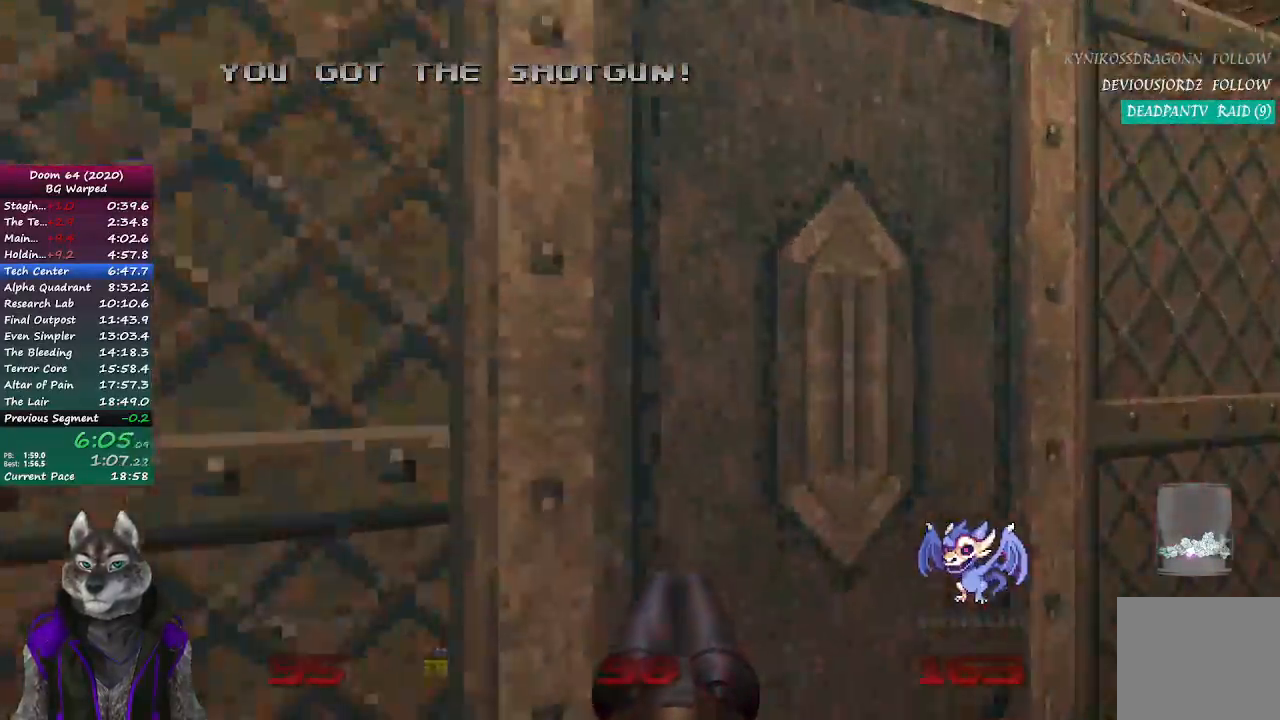
{"buttons": [], "left_stick": "up", "right_stick": "center", "events": [[183, "L2", "up"], [283, "right_stick", "left"], [450, "right_stick", "center"]]}
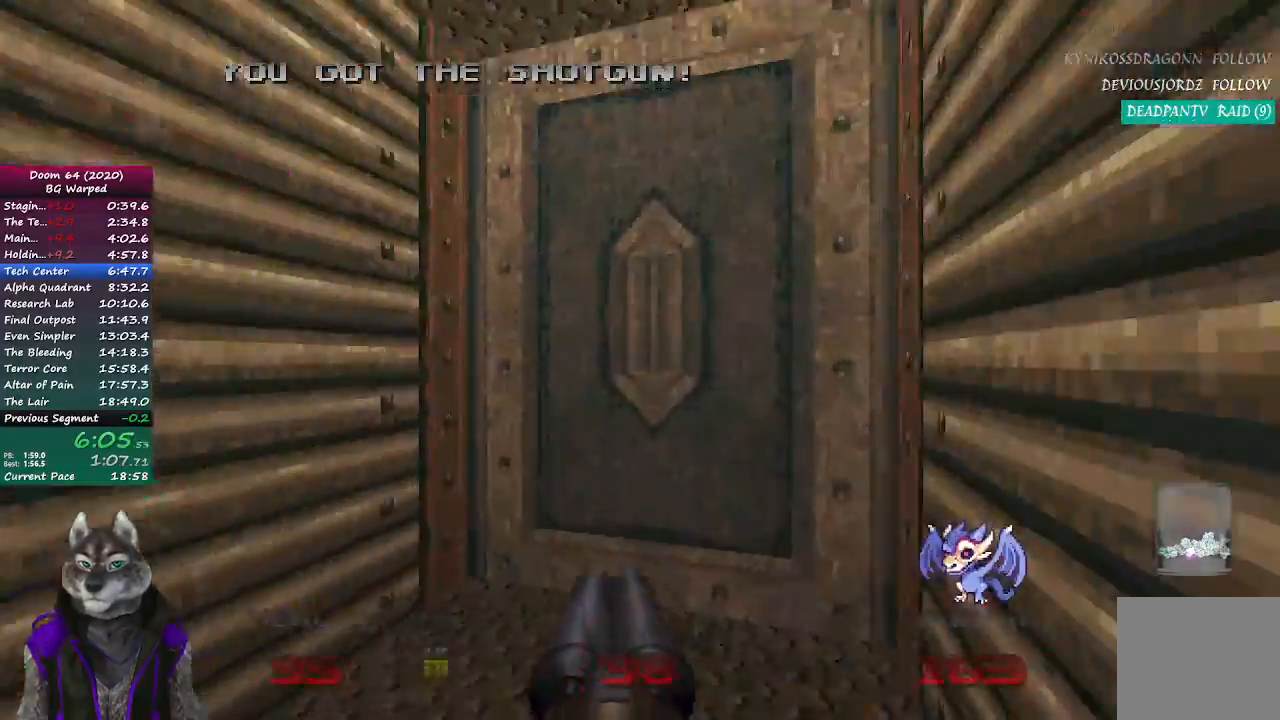
{"buttons": [], "left_stick": "up", "right_stick": "center", "events": [[167, "L2", "down"], [333, "L2", "up"]]}
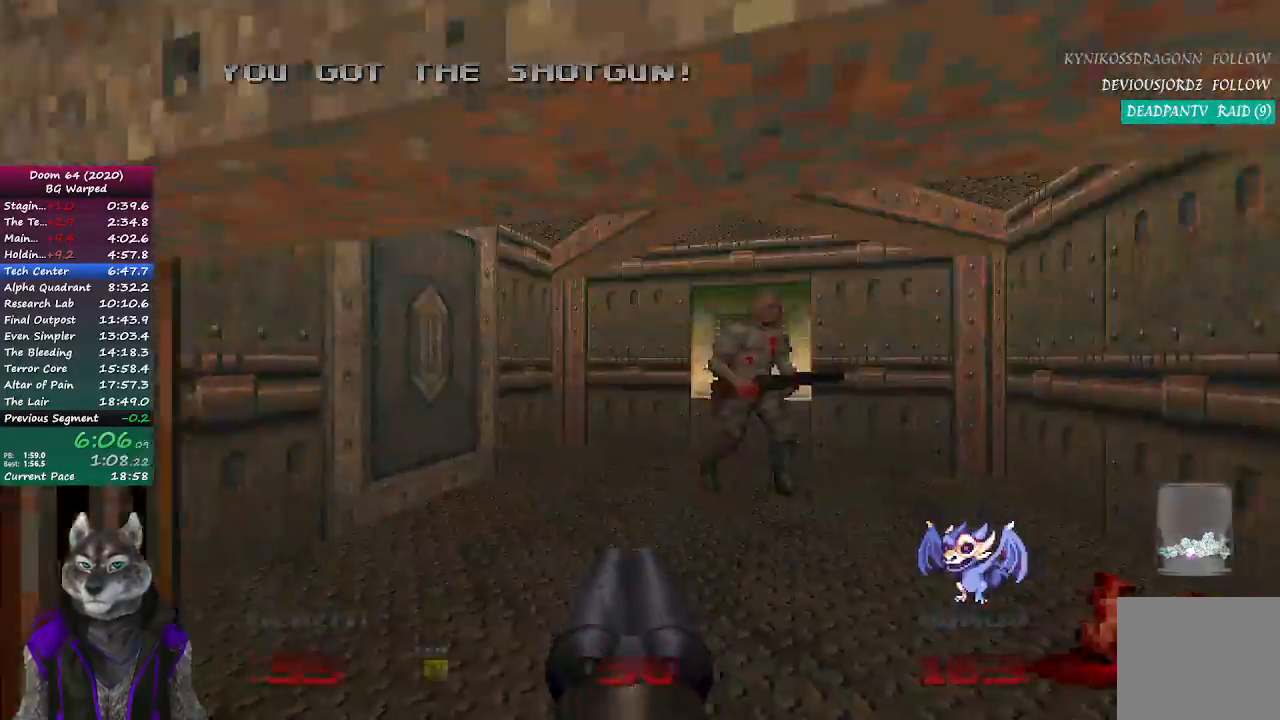
{"buttons": [], "left_stick": "up-left", "right_stick": "left", "events": [[150, "R2", "down"], [317, "R2", "up"], [367, "left_stick", "up-left"], [383, "right_stick", "left"]]}